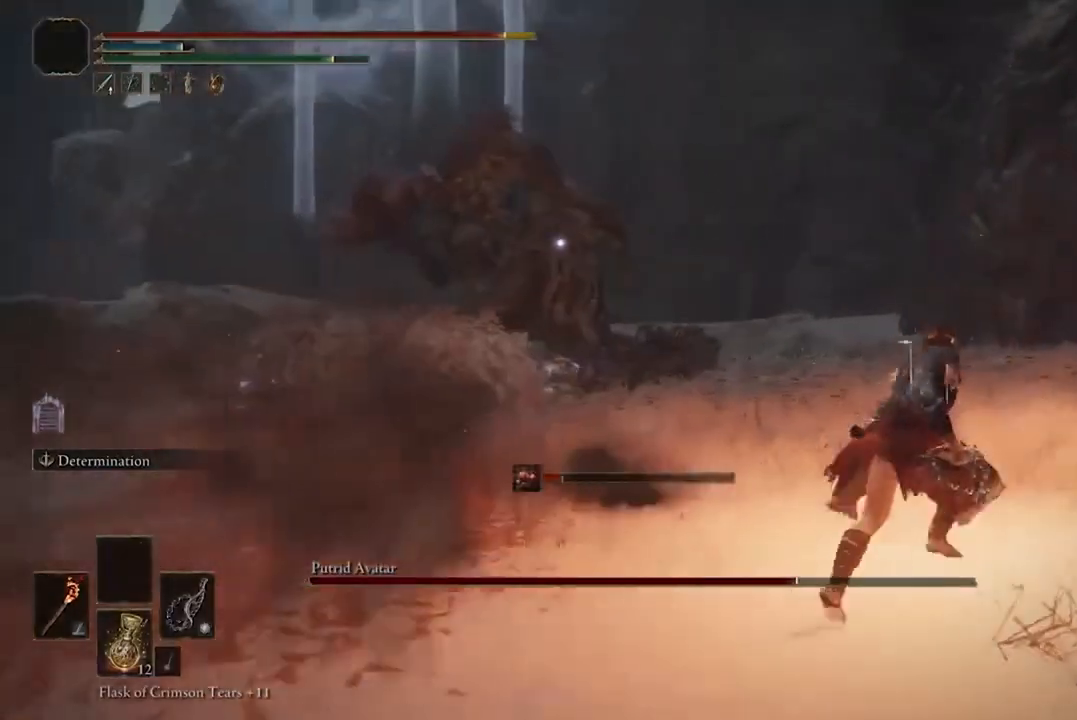
Gameplay with a controller (Xbox layout); each line is a JSON object with the inputs held at the frame after it (dt_ms = milliseconds from this image to that frame). "events" lists button and stick changes between this image and that frame as [ms after this image, input, new state], when the widget could be followed in between.
{"dt_ms": 500, "buttons": ["B"], "left_stick": "up-right", "right_stick": "center", "events": []}
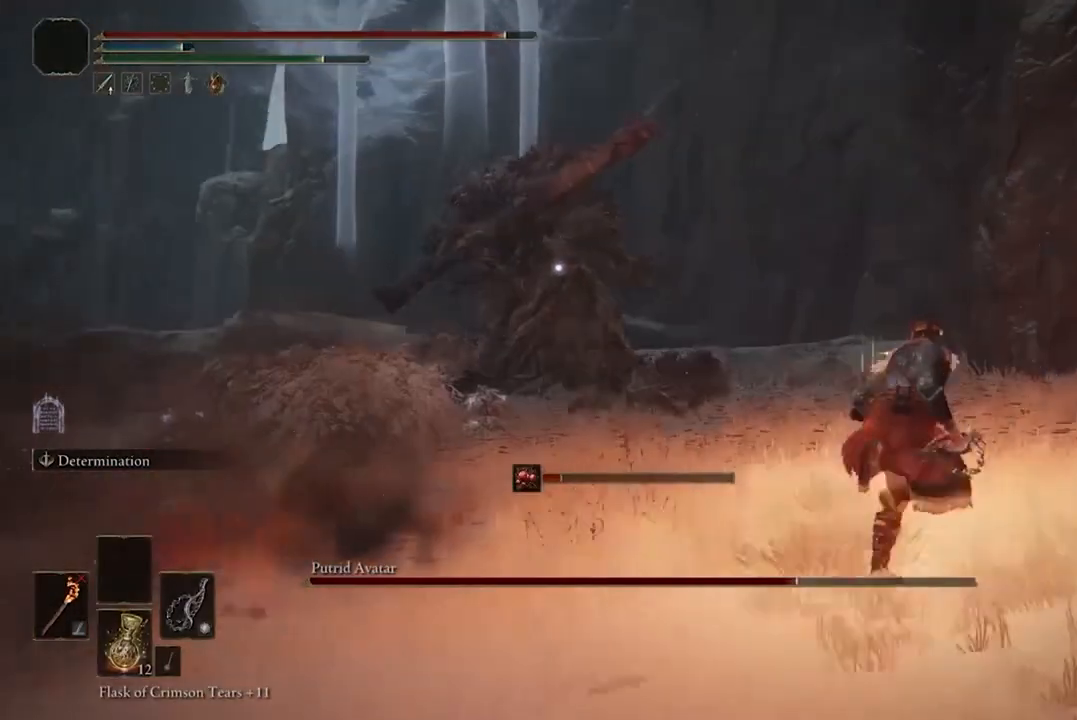
{"dt_ms": 500, "buttons": [], "left_stick": "down", "right_stick": "center", "events": [[167, "left_stick", "right"], [267, "left_stick", "down-right"], [333, "B", "up"], [433, "left_stick", "down"]]}
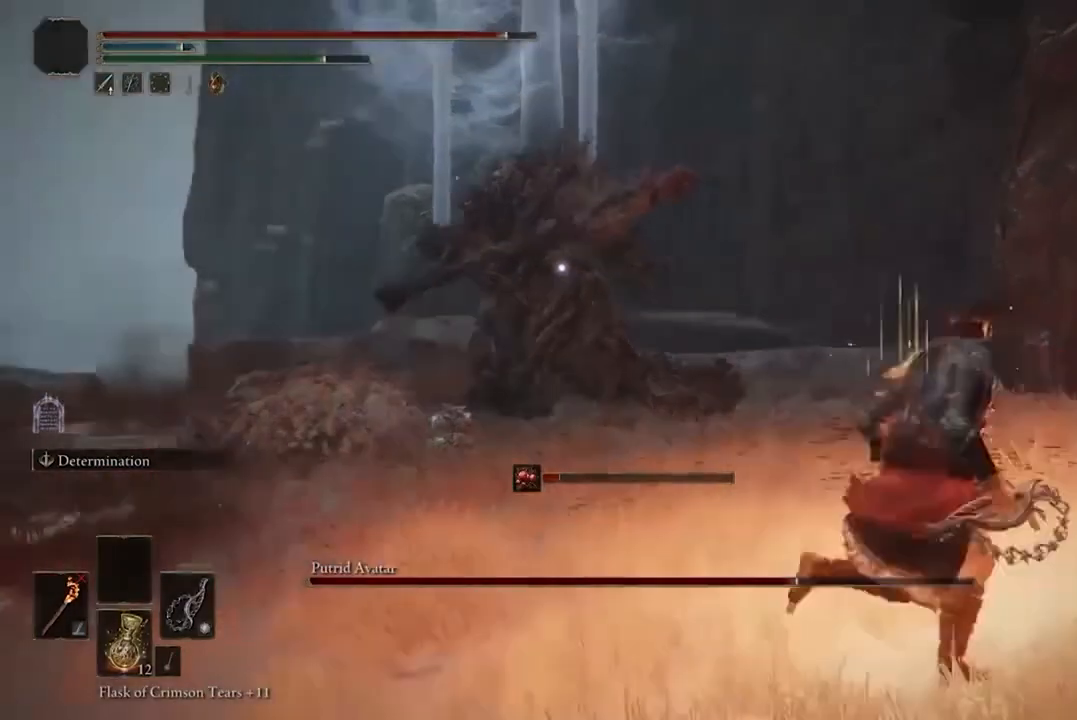
{"dt_ms": 500, "buttons": [], "left_stick": "center", "right_stick": "center", "events": [[67, "L2", "down"], [167, "left_stick", "down-right"], [267, "L2", "up"], [267, "left_stick", "right"], [367, "left_stick", "center"]]}
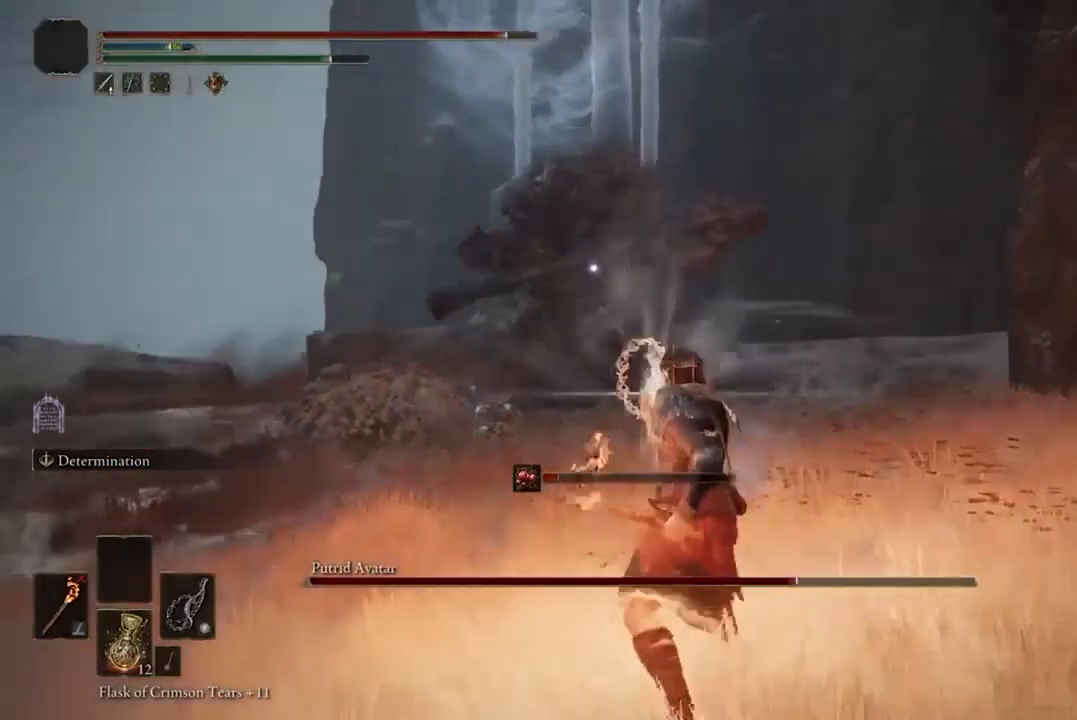
{"dt_ms": 500, "buttons": [], "left_stick": "right", "right_stick": "center", "events": [[467, "left_stick", "right"]]}
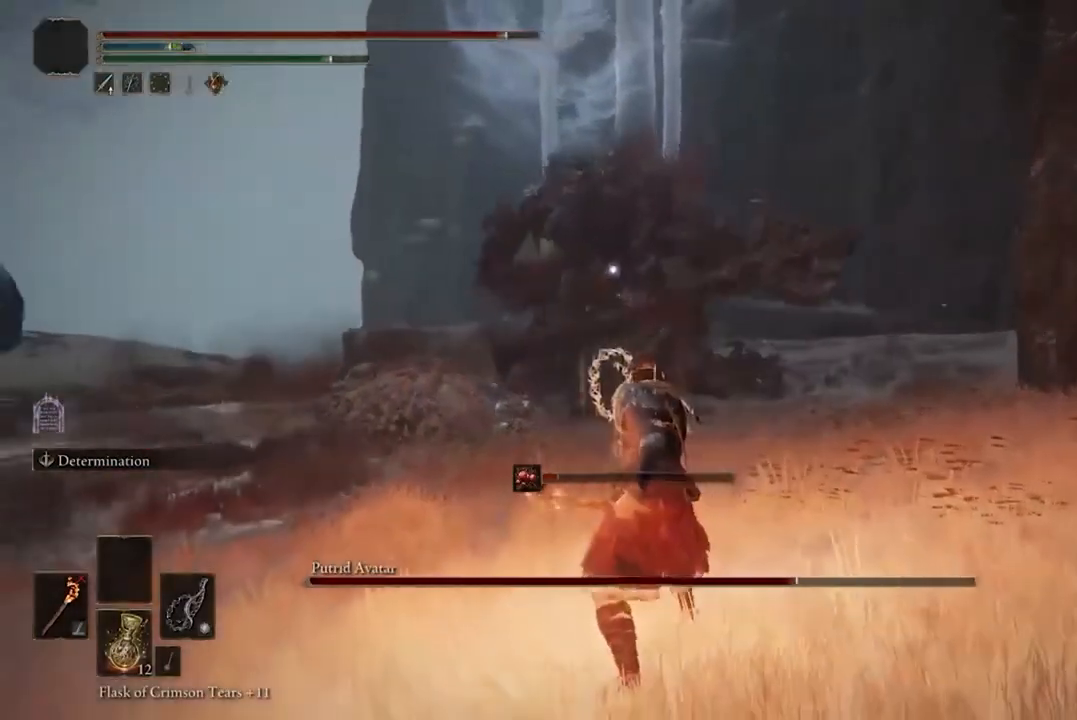
{"dt_ms": 500, "buttons": [], "left_stick": "down-right", "right_stick": "center", "events": [[433, "left_stick", "down-right"]]}
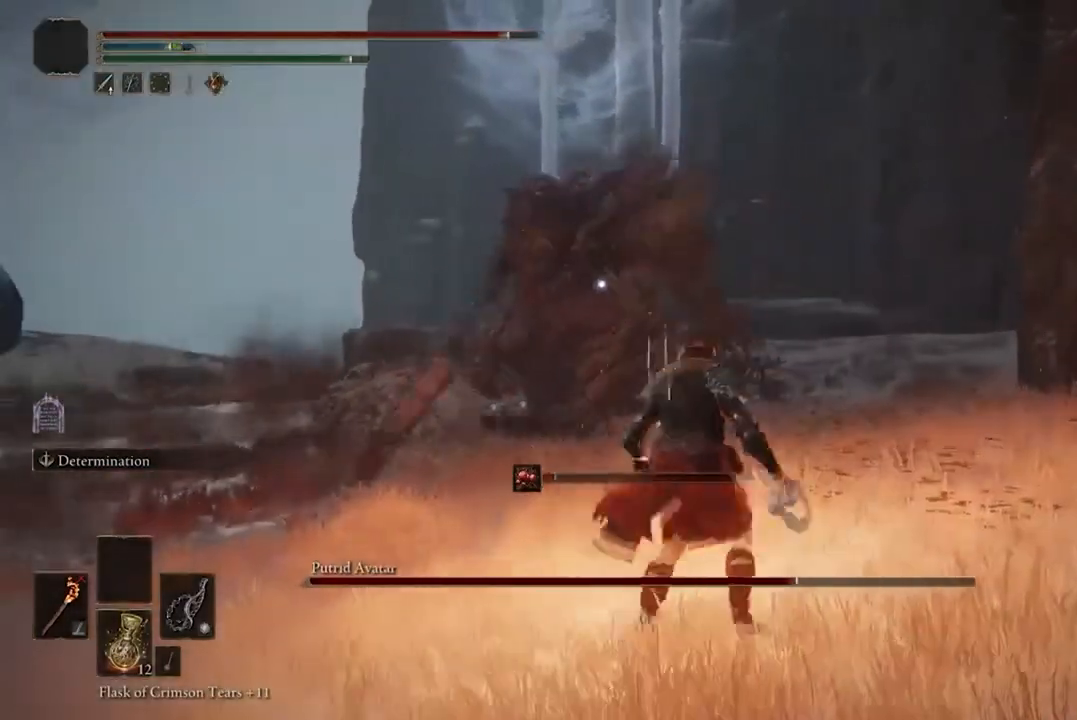
{"dt_ms": 500, "buttons": [], "left_stick": "right", "right_stick": "center", "events": [[367, "left_stick", "right"]]}
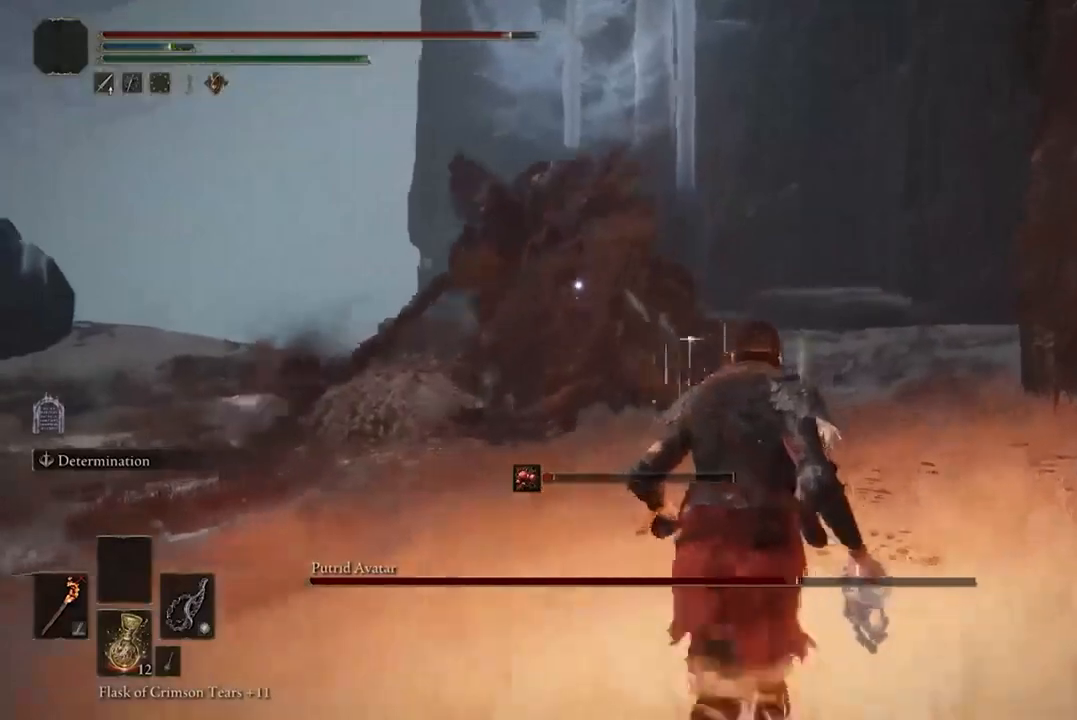
{"dt_ms": 500, "buttons": ["B"], "left_stick": "up", "right_stick": "center", "events": [[33, "left_stick", "up-right"], [433, "B", "down"], [467, "left_stick", "up"]]}
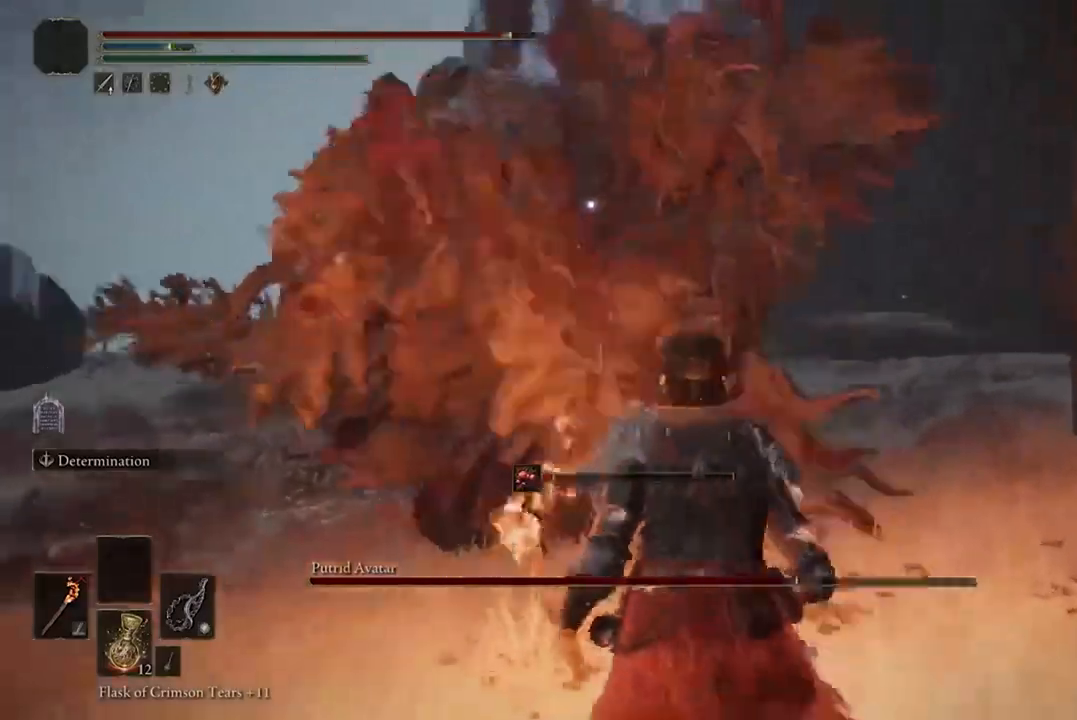
{"dt_ms": 1000, "buttons": ["A", "R2"], "left_stick": "up-right", "right_stick": "center"}
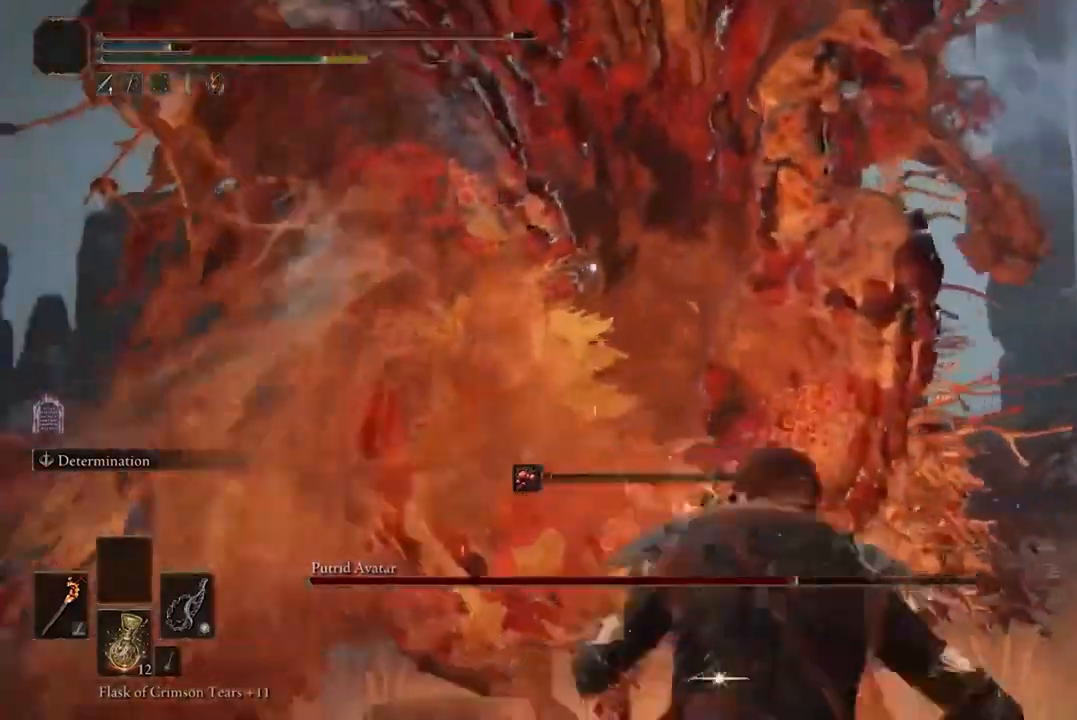
{"dt_ms": 500, "buttons": ["A"], "left_stick": "center", "right_stick": "center", "events": [[67, "R2", "up"], [233, "left_stick", "center"]]}
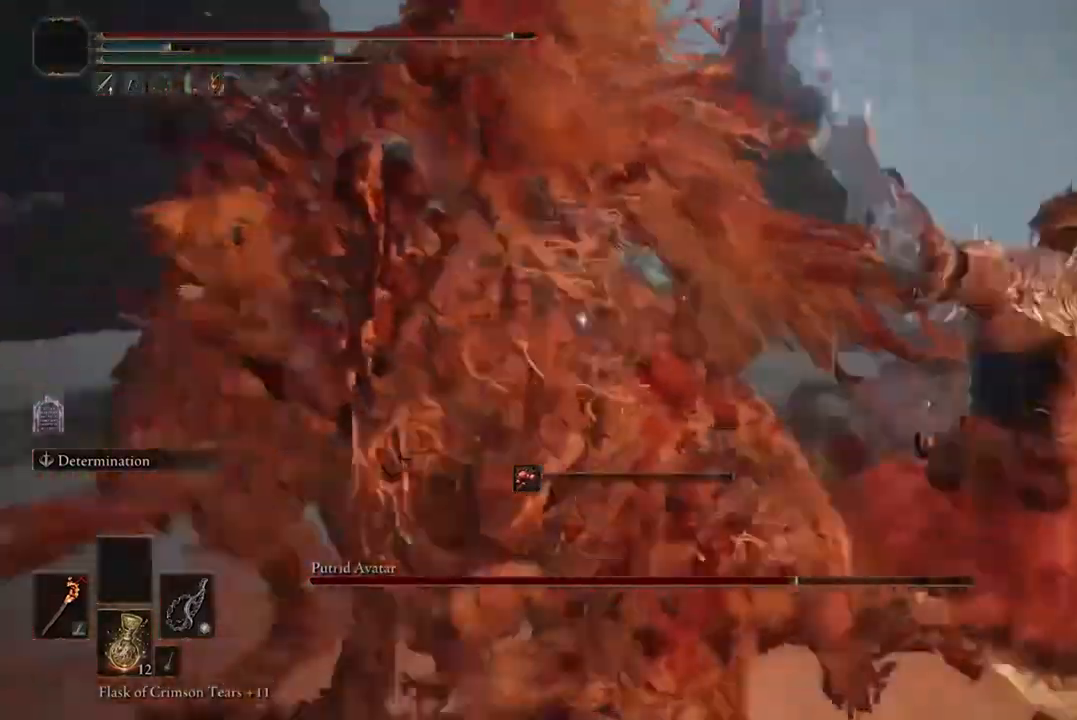
{"dt_ms": 500, "buttons": ["A"], "left_stick": "center", "right_stick": "center", "events": []}
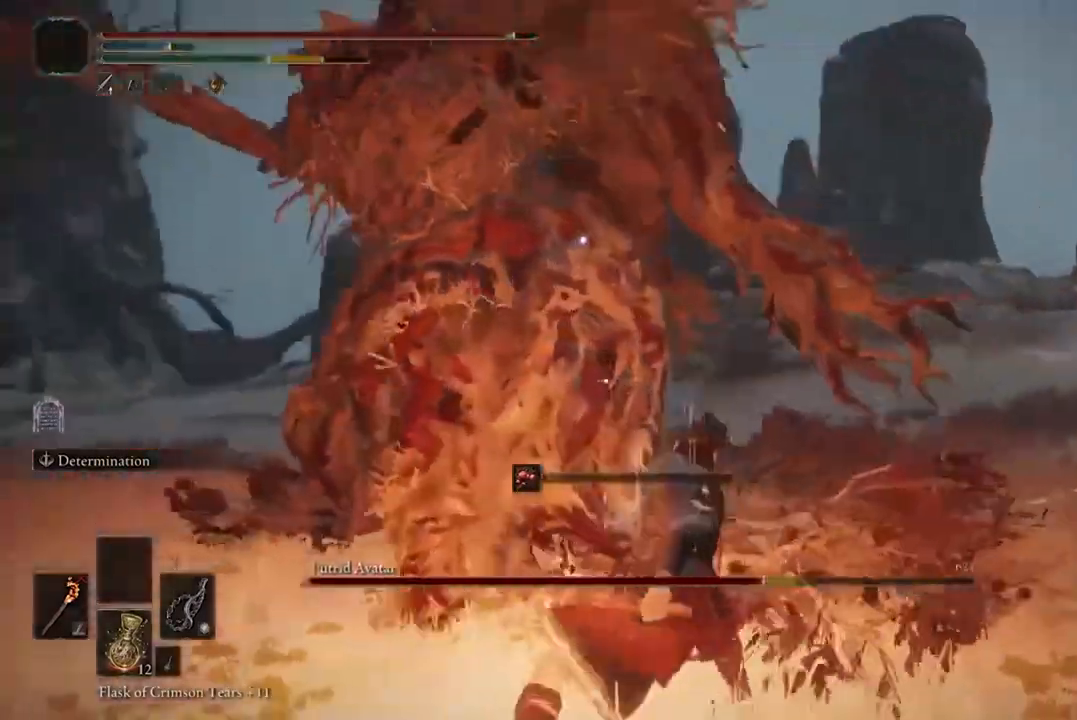
{"dt_ms": 500, "buttons": ["A"], "left_stick": "center", "right_stick": "center", "events": []}